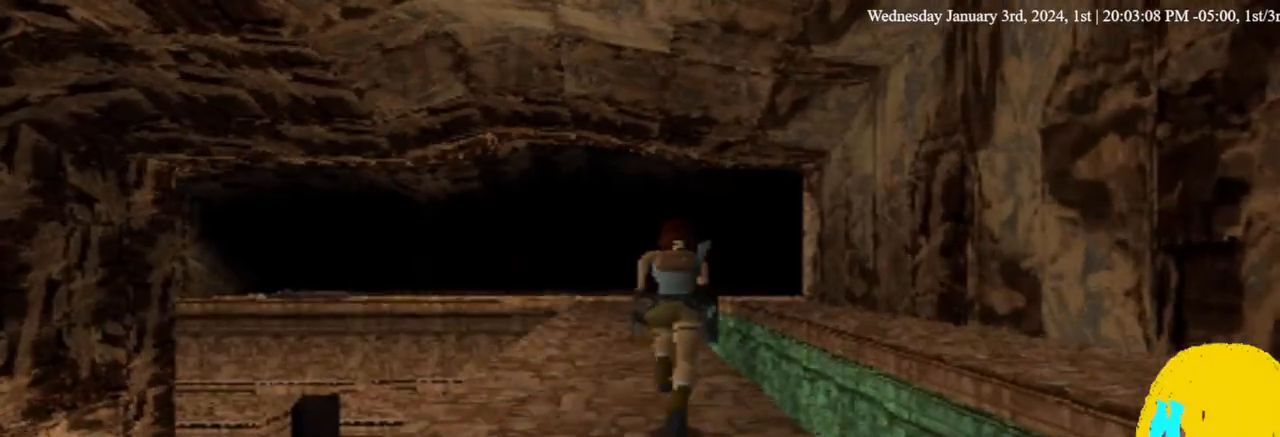
Gameplay with a controller (PlayStation layout); each line is a JSON object with the inputs held at the frame after it (dt_ms = milliseconds from this image to that frame). "events" lists button and stick changes between this image and that frame as [ms after this image, input, new state], when the widget could be followed in between. Not read: R1.
{"dt_ms": 500, "buttons": ["DPAD_UP"], "left_stick": "center", "right_stick": "center", "events": [[33, "DPAD_LEFT", "down"], [133, "DPAD_LEFT", "up"]]}
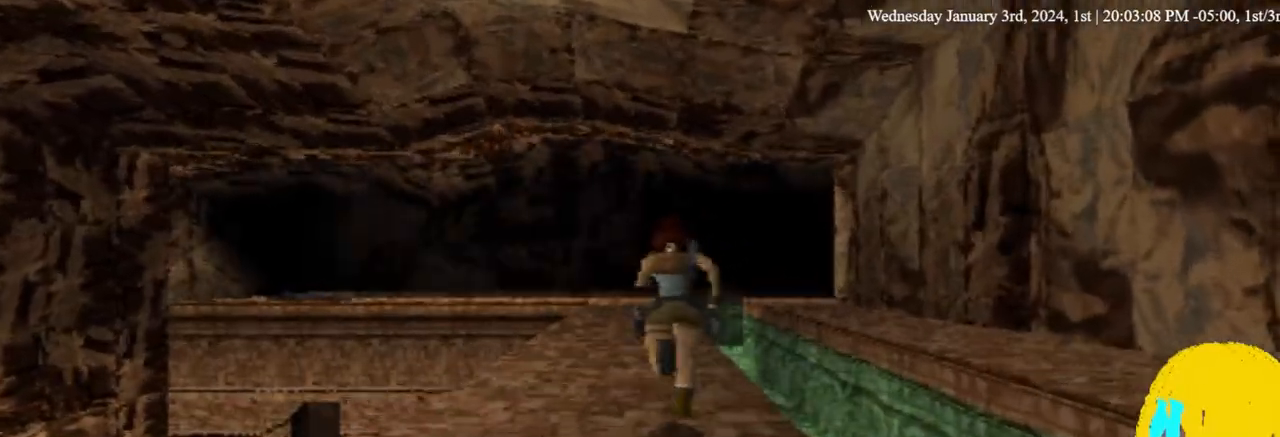
{"dt_ms": 500, "buttons": ["DPAD_UP", "DPAD_LEFT"], "left_stick": "center", "right_stick": "center", "events": [[300, "DPAD_LEFT", "down"]]}
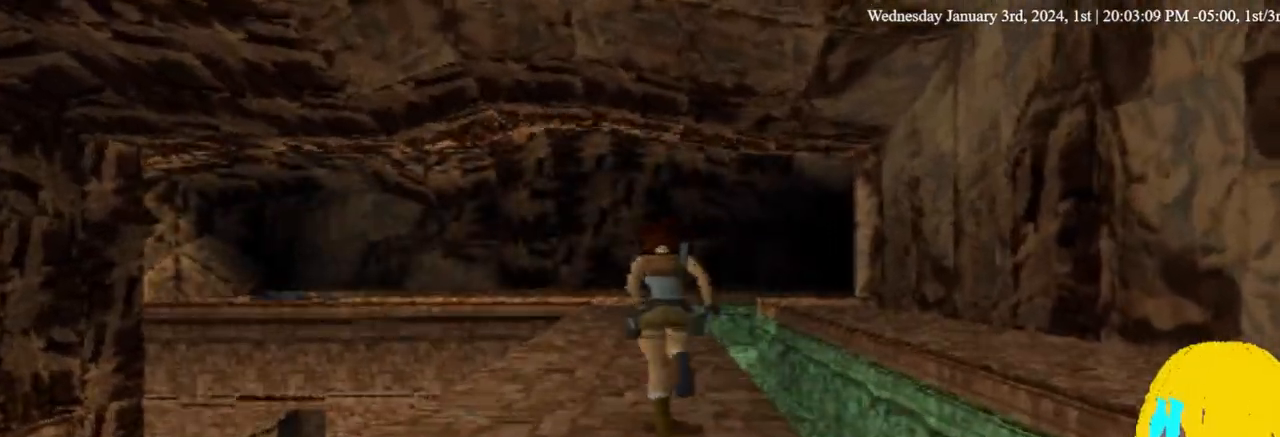
{"dt_ms": 500, "buttons": ["DPAD_UP"], "left_stick": "center", "right_stick": "center", "events": [[67, "DPAD_LEFT", "up"]]}
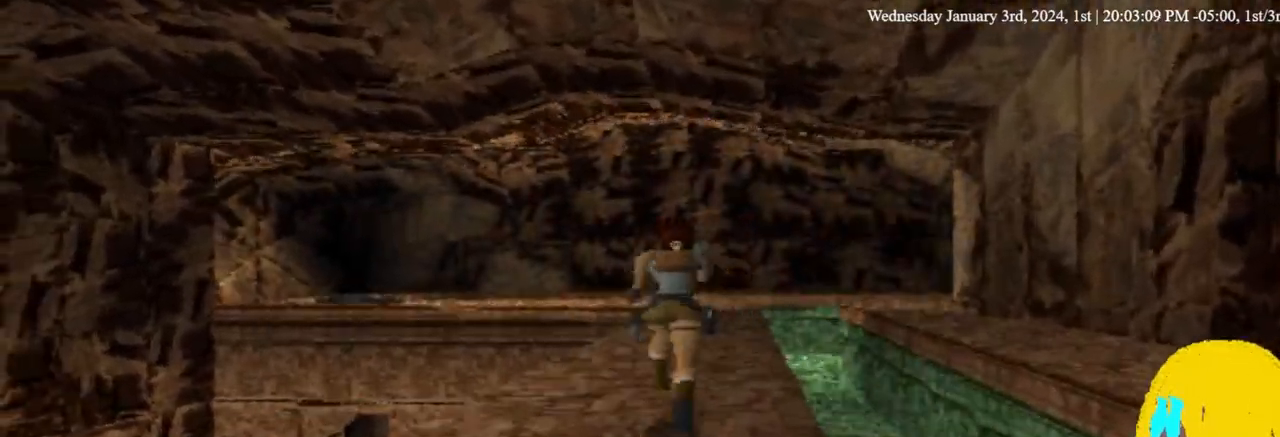
{"dt_ms": 500, "buttons": ["DPAD_UP"], "left_stick": "center", "right_stick": "center", "events": []}
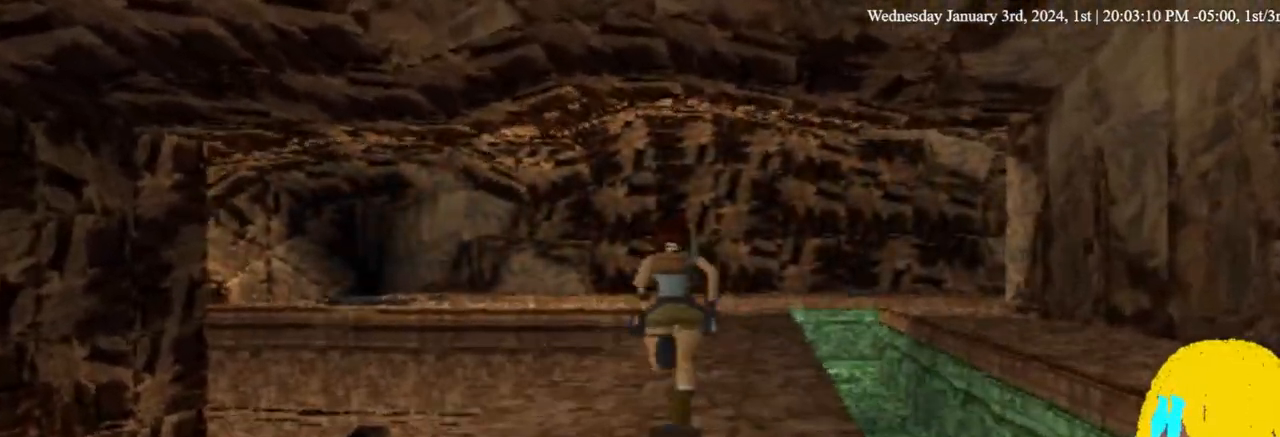
{"dt_ms": 500, "buttons": ["DPAD_UP", "DPAD_RIGHT"], "left_stick": "center", "right_stick": "center", "events": [[467, "DPAD_RIGHT", "down"]]}
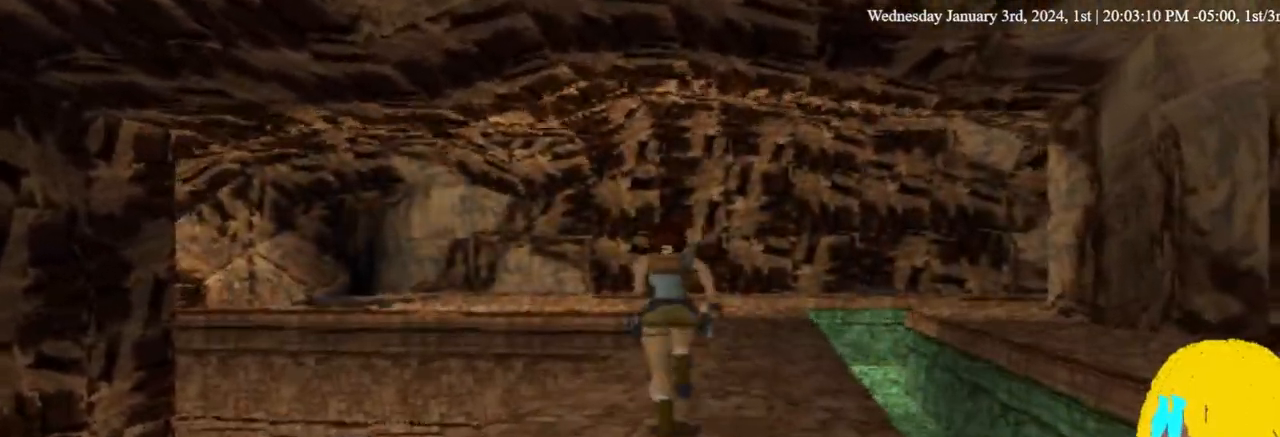
{"dt_ms": 500, "buttons": ["DPAD_UP"], "left_stick": "center", "right_stick": "center", "events": [[167, "DPAD_RIGHT", "up"]]}
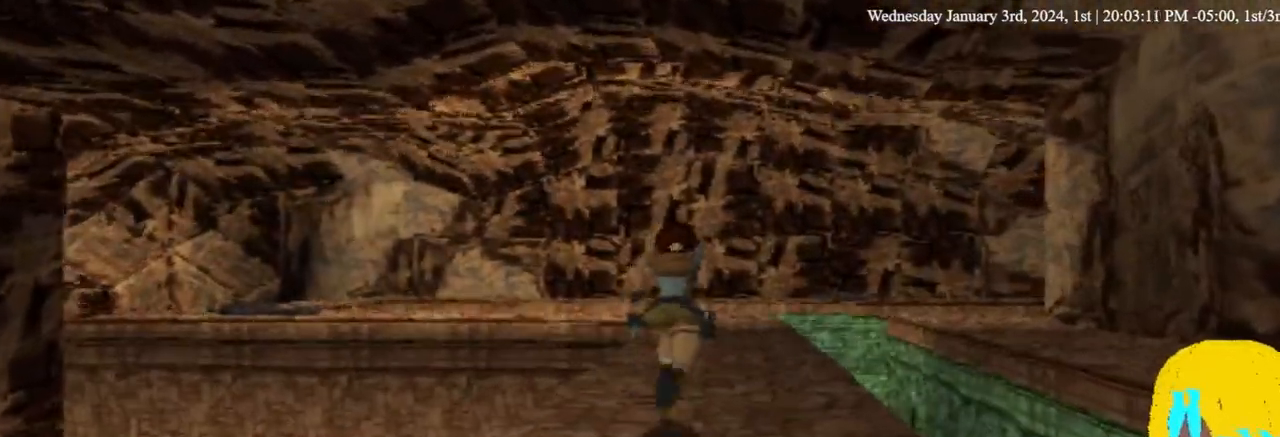
{"dt_ms": 500, "buttons": ["DPAD_UP"], "left_stick": "center", "right_stick": "center", "events": [[33, "DPAD_RIGHT", "down"], [200, "DPAD_RIGHT", "up"]]}
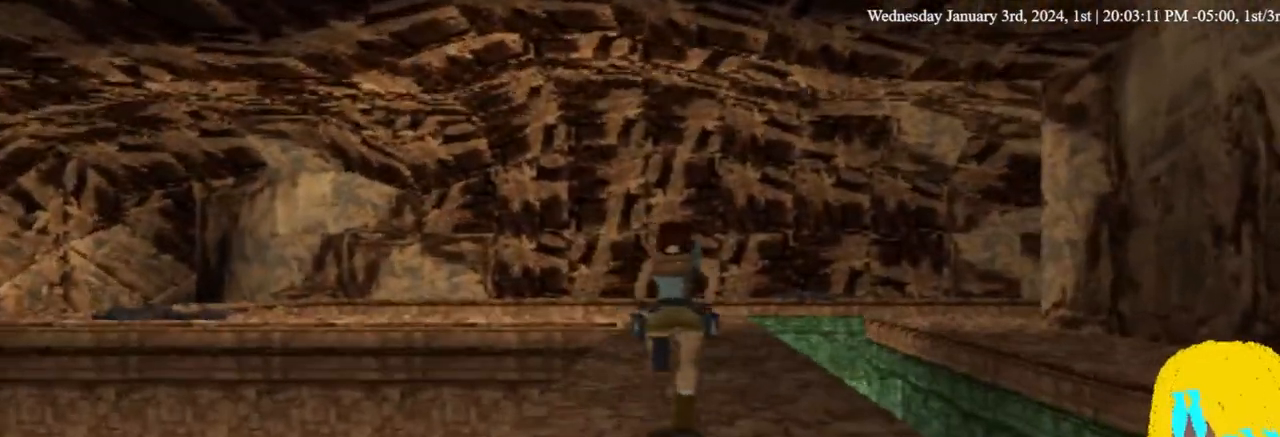
{"dt_ms": 500, "buttons": ["DPAD_UP"], "left_stick": "center", "right_stick": "center", "events": [[133, "DPAD_RIGHT", "down"], [233, "DPAD_RIGHT", "up"]]}
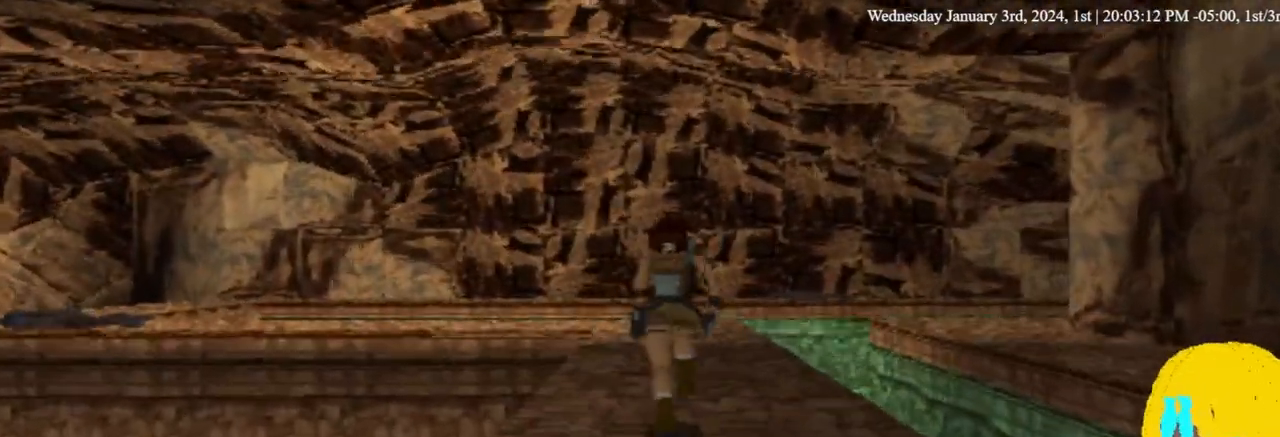
{"dt_ms": 500, "buttons": ["DPAD_UP"], "left_stick": "center", "right_stick": "center", "events": []}
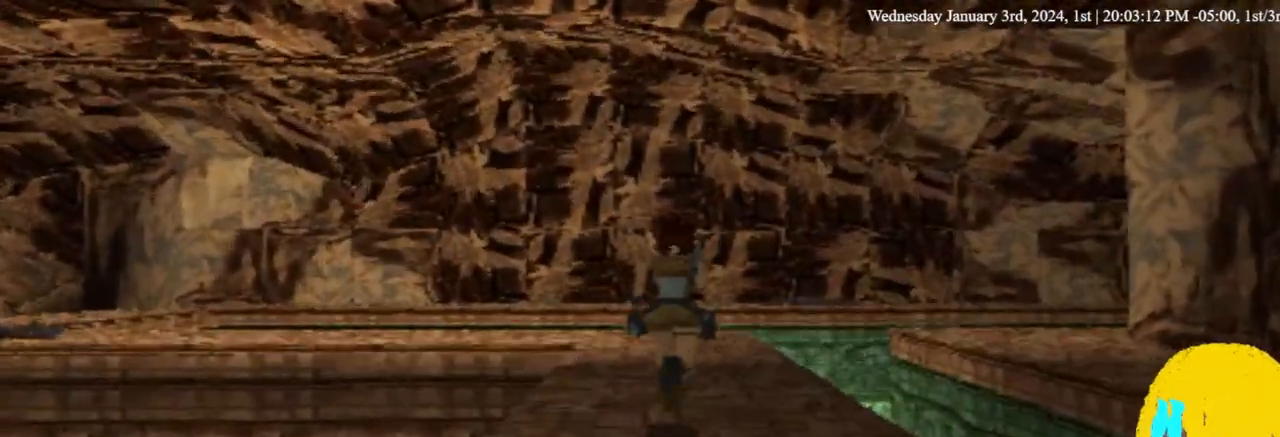
{"dt_ms": 500, "buttons": ["DPAD_UP"], "left_stick": "center", "right_stick": "center", "events": []}
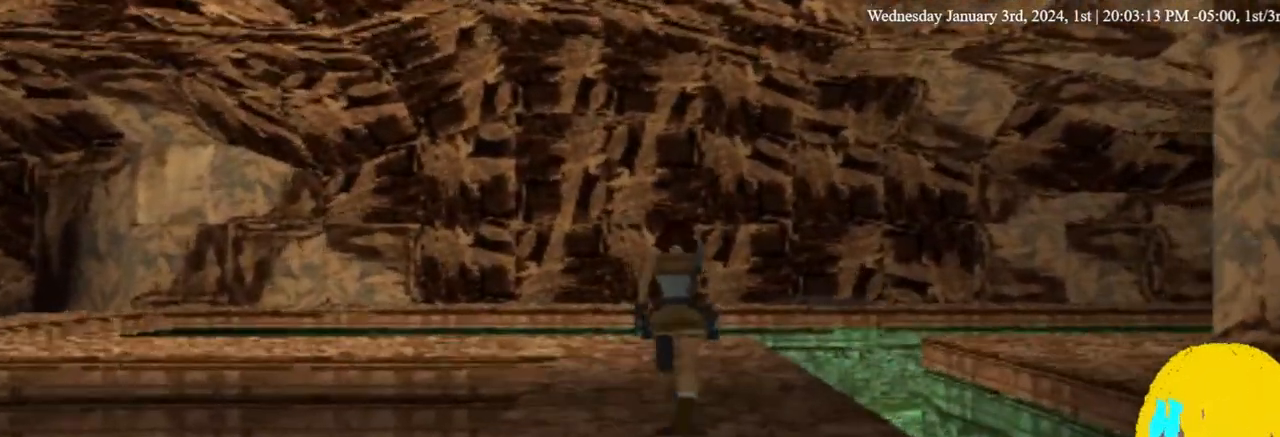
{"dt_ms": 500, "buttons": ["DPAD_UP"], "left_stick": "center", "right_stick": "center", "events": []}
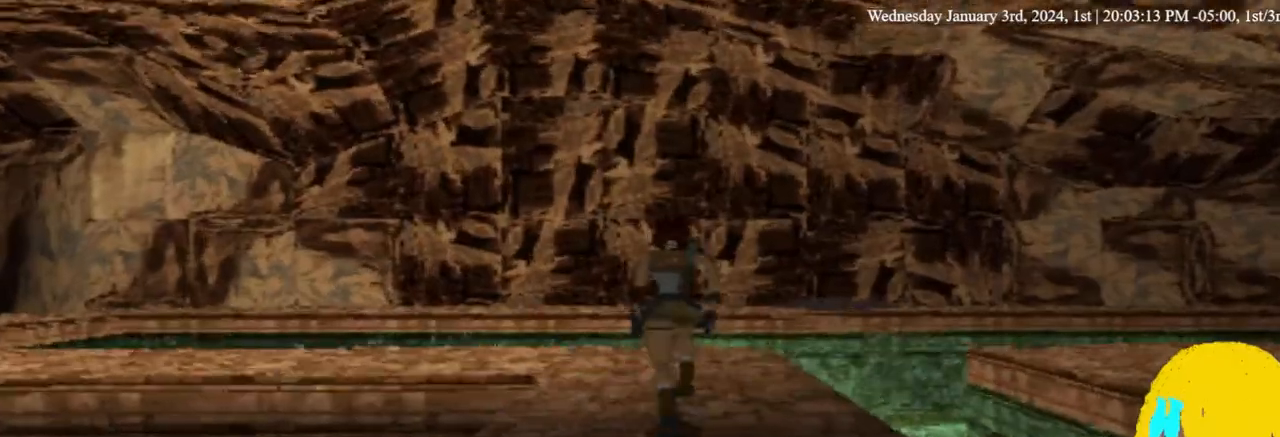
{"dt_ms": 500, "buttons": ["DPAD_UP"], "left_stick": "center", "right_stick": "center", "events": []}
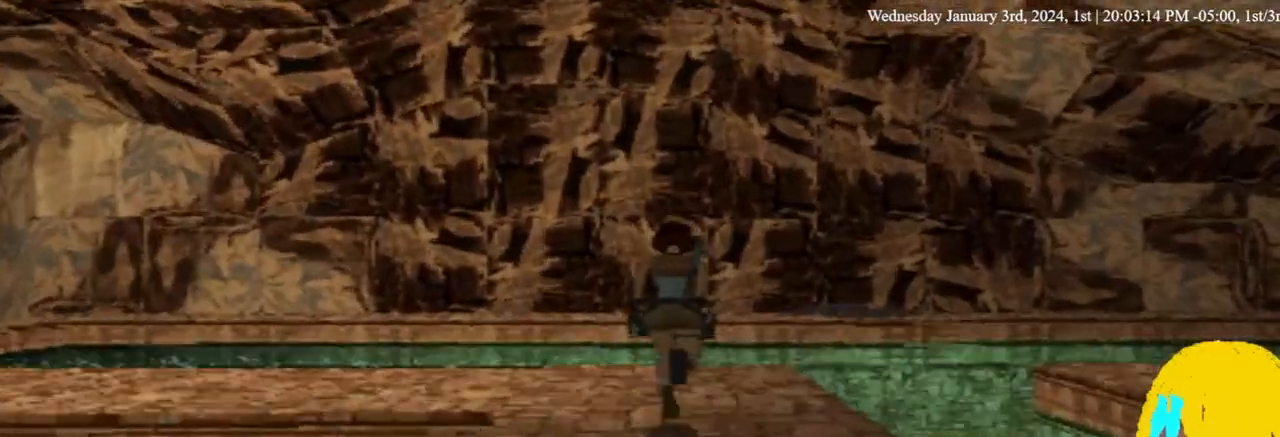
{"dt_ms": 500, "buttons": ["DPAD_UP", "DPAD_LEFT"], "left_stick": "center", "right_stick": "center", "events": [[33, "DPAD_LEFT", "down"]]}
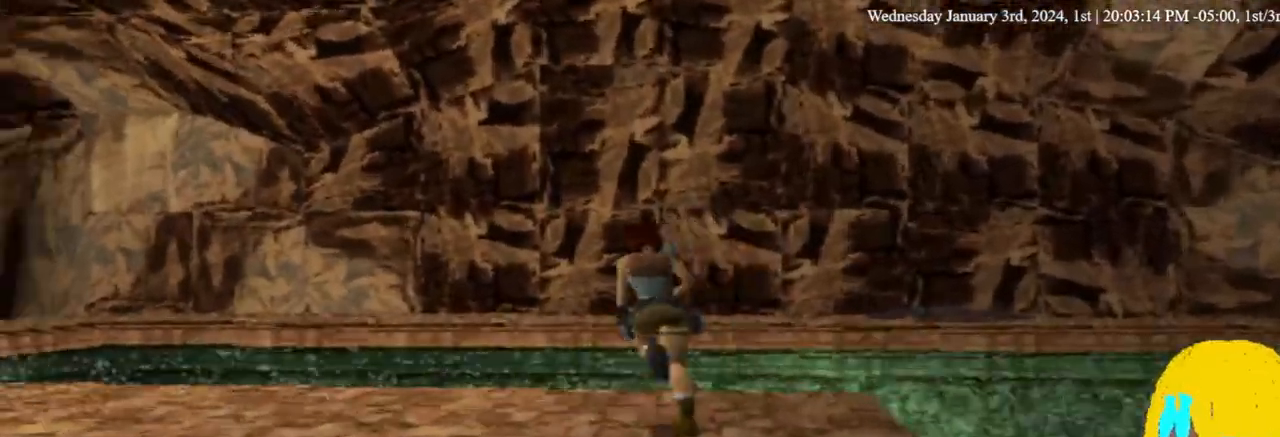
{"dt_ms": 500, "buttons": ["DPAD_UP"], "left_stick": "center", "right_stick": "center", "events": [[467, "DPAD_LEFT", "up"]]}
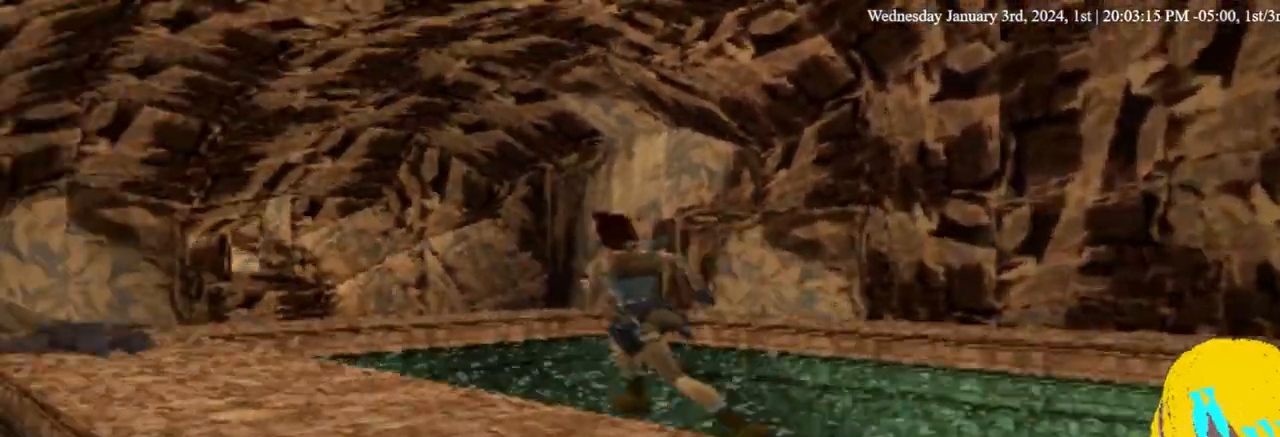
{"dt_ms": 500, "buttons": ["DPAD_UP", "DPAD_RIGHT"], "left_stick": "center", "right_stick": "center", "events": [[133, "DPAD_RIGHT", "down"]]}
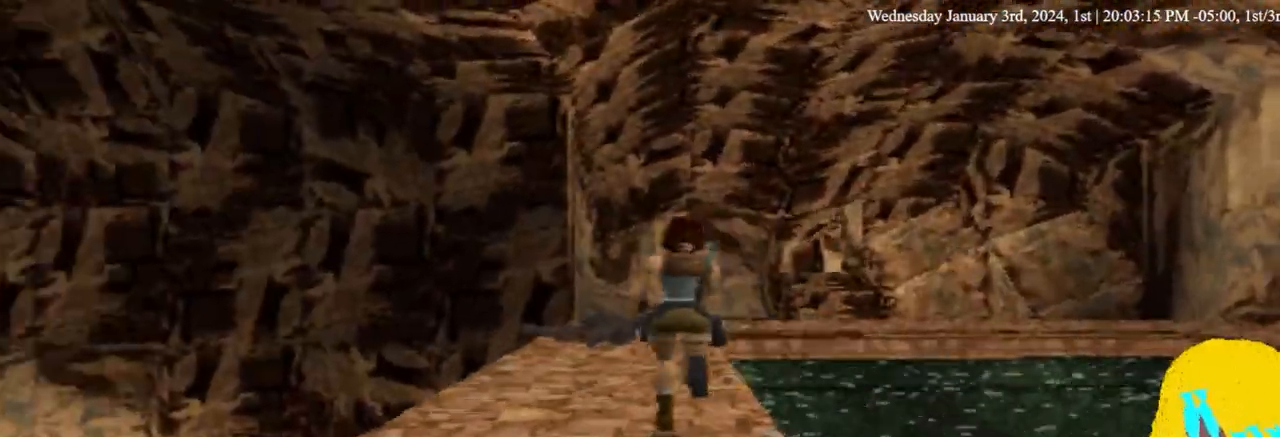
{"dt_ms": 1000, "buttons": ["DPAD_UP", "DPAD_RIGHT"], "left_stick": "center", "right_stick": "center"}
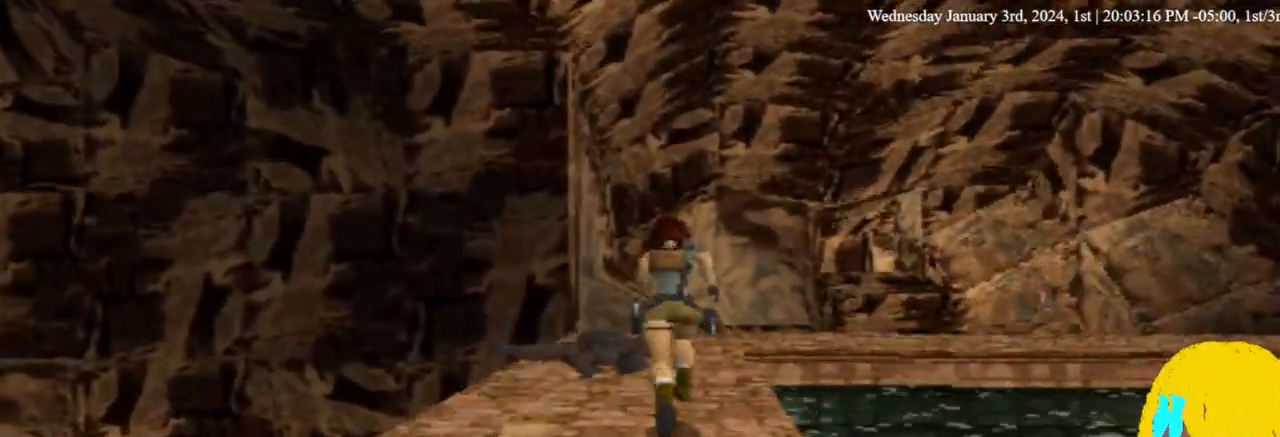
{"dt_ms": 500, "buttons": ["DPAD_UP"], "left_stick": "center", "right_stick": "center", "events": [[67, "DPAD_RIGHT", "up"]]}
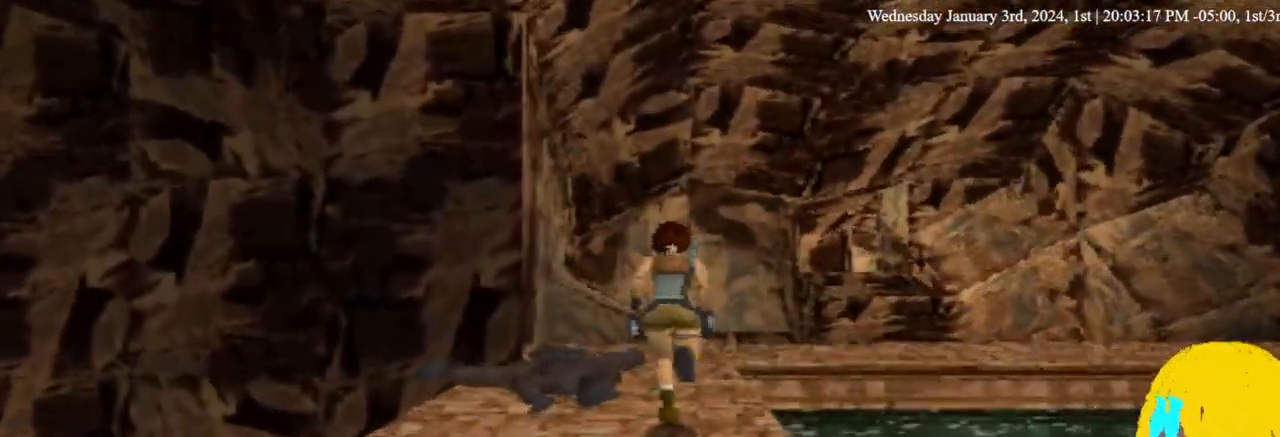
{"dt_ms": 500, "buttons": ["DPAD_UP", "DPAD_RIGHT"], "left_stick": "center", "right_stick": "center", "events": [[367, "DPAD_RIGHT", "down"]]}
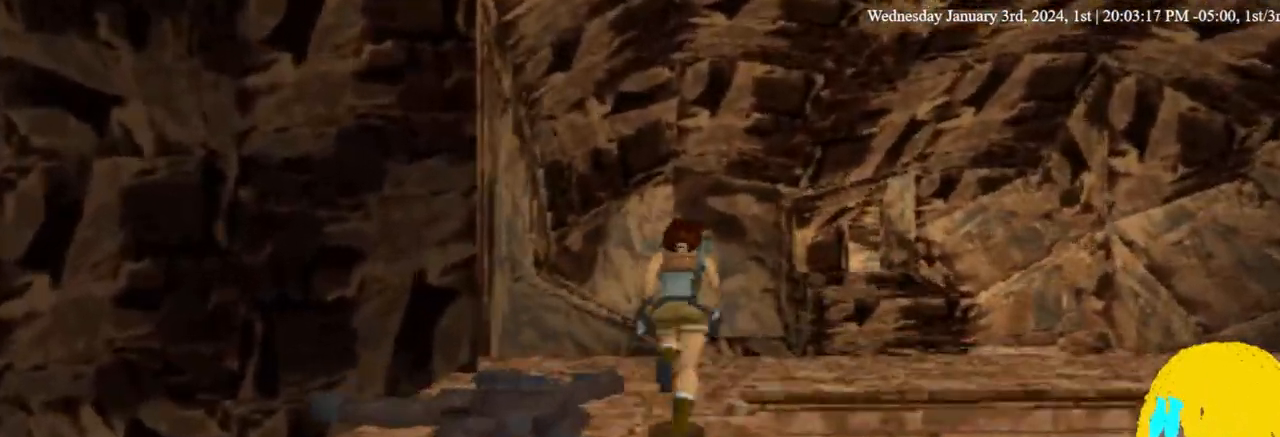
{"dt_ms": 500, "buttons": [], "left_stick": "center", "right_stick": "center"}
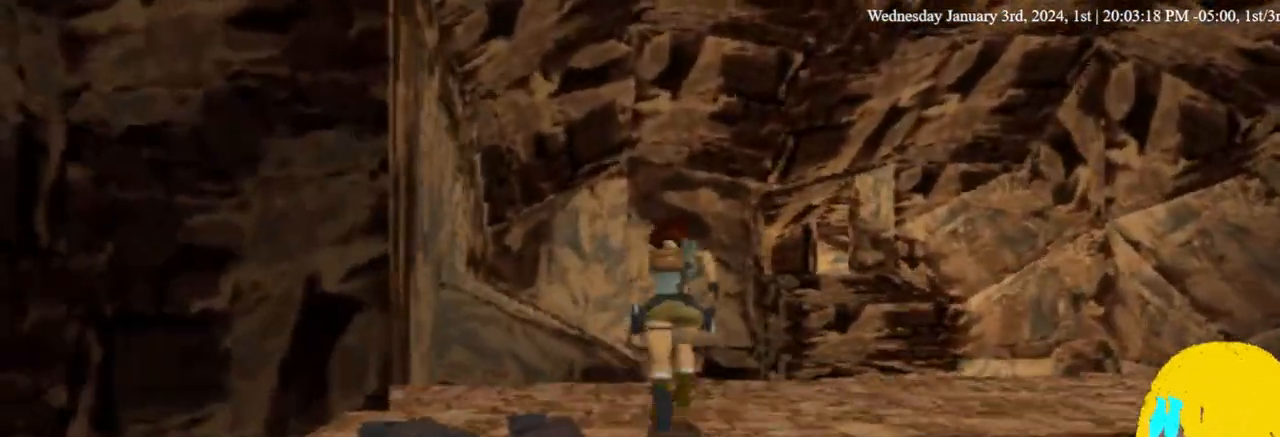
{"dt_ms": 500, "buttons": ["DPAD_UP"], "left_stick": "center", "right_stick": "center", "events": [[300, "DPAD_UP", "down"]]}
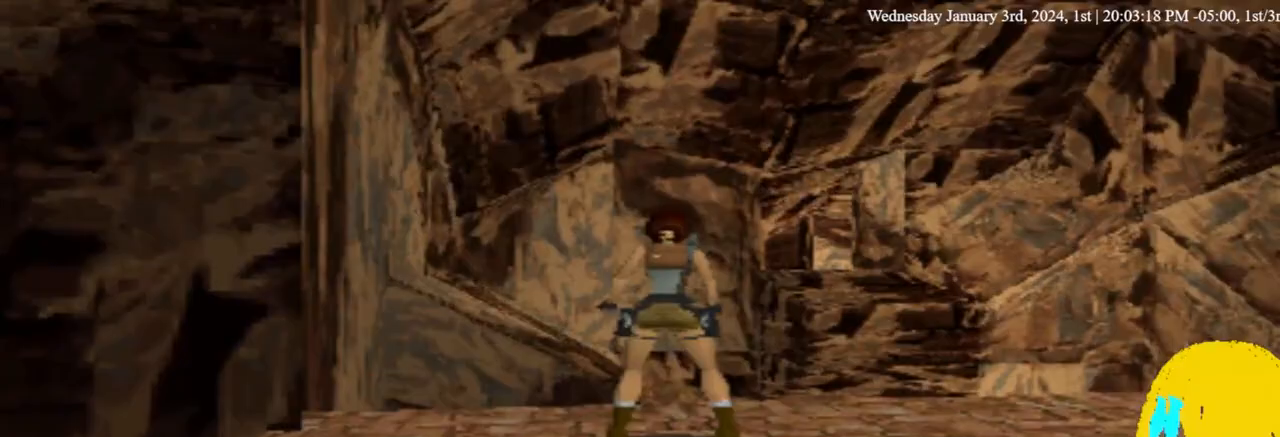
{"dt_ms": 500, "buttons": ["DPAD_UP"], "left_stick": "center", "right_stick": "center", "events": []}
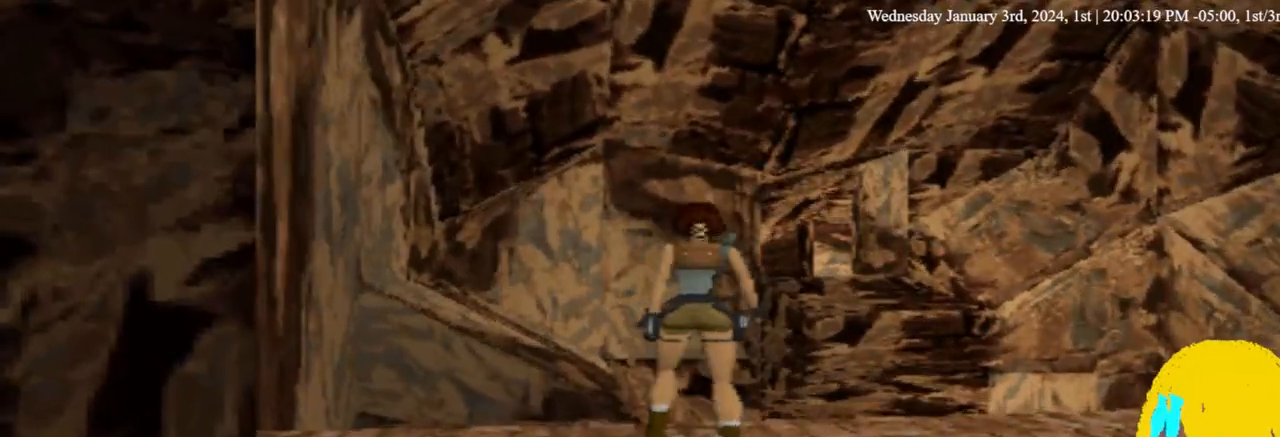
{"dt_ms": 500, "buttons": ["DPAD_UP"], "left_stick": "center", "right_stick": "center", "events": []}
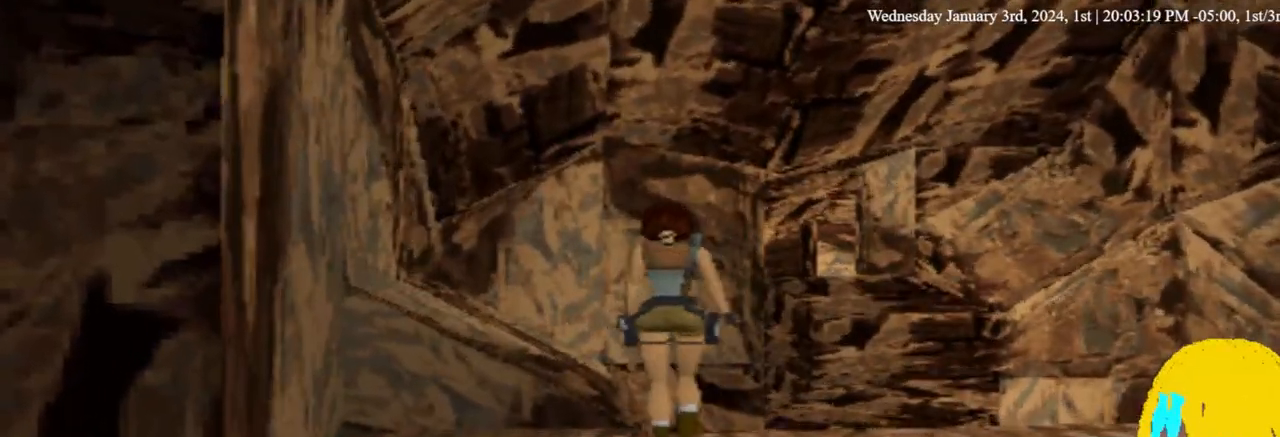
{"dt_ms": 500, "buttons": [], "left_stick": "center", "right_stick": "center", "events": [[467, "DPAD_UP", "up"]]}
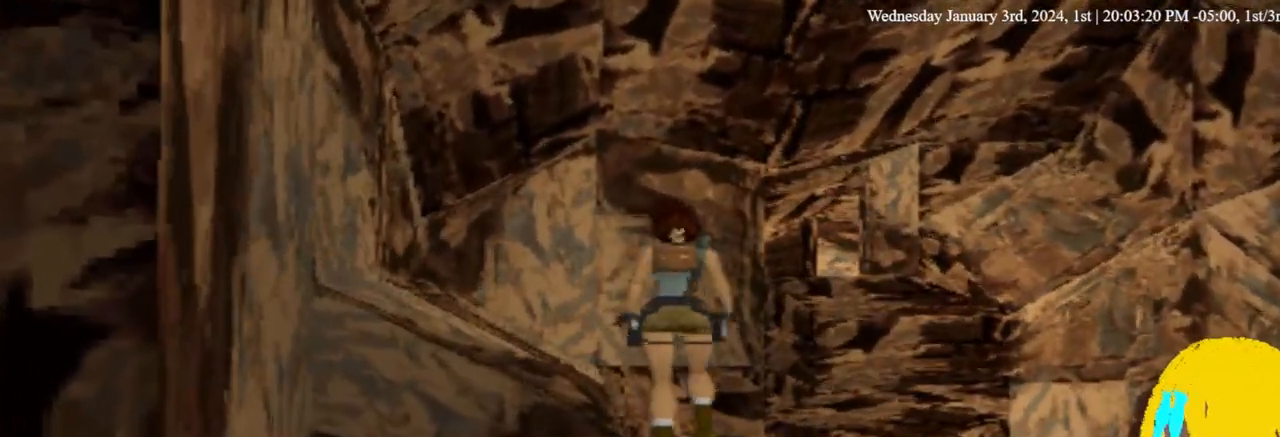
{"dt_ms": 500, "buttons": ["L1", "DPAD_UP"], "left_stick": "center", "right_stick": "center", "events": [[333, "L1", "down"], [467, "DPAD_UP", "down"]]}
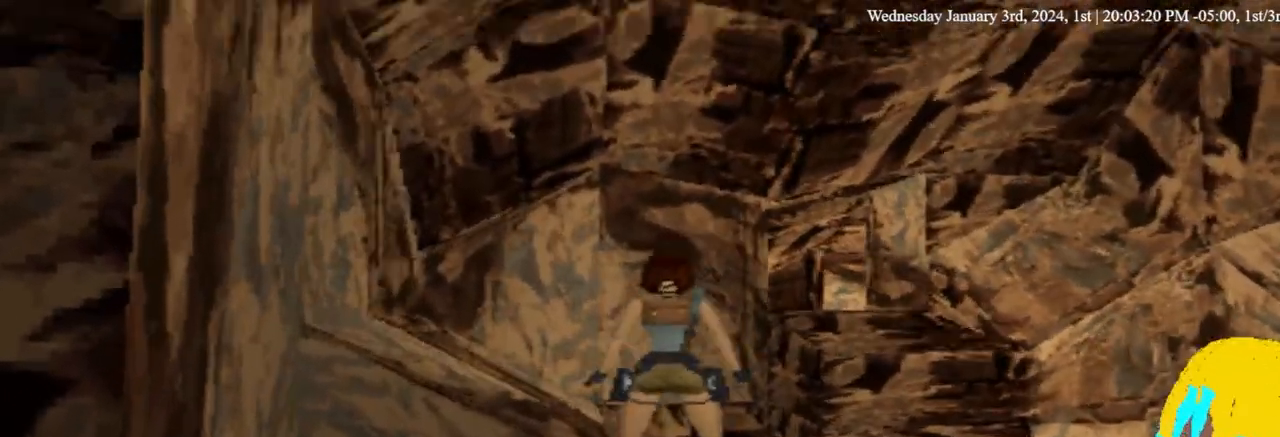
{"dt_ms": 500, "buttons": ["L1", "DPAD_UP"], "left_stick": "center", "right_stick": "center", "events": []}
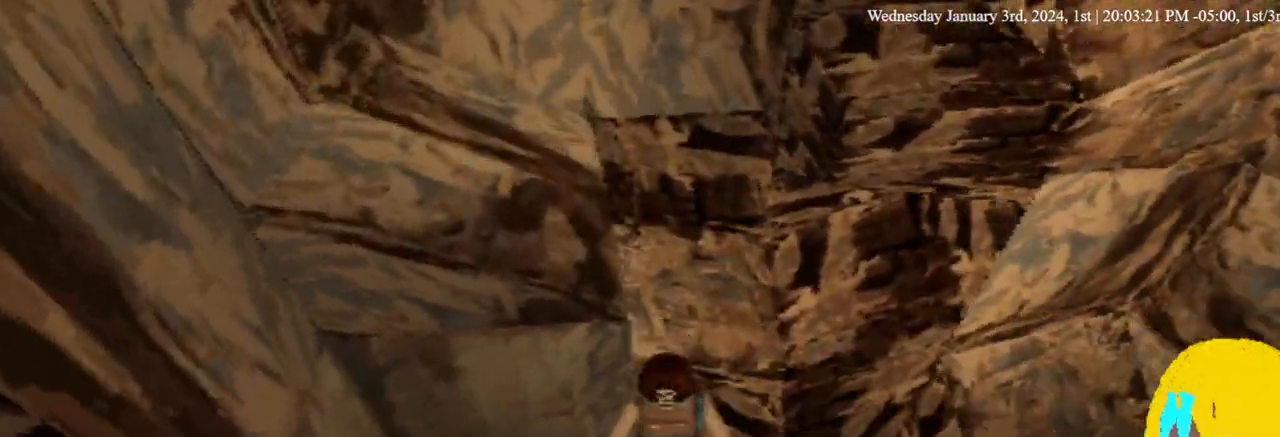
{"dt_ms": 500, "buttons": ["L1"], "left_stick": "center", "right_stick": "center", "events": [[167, "DPAD_UP", "up"]]}
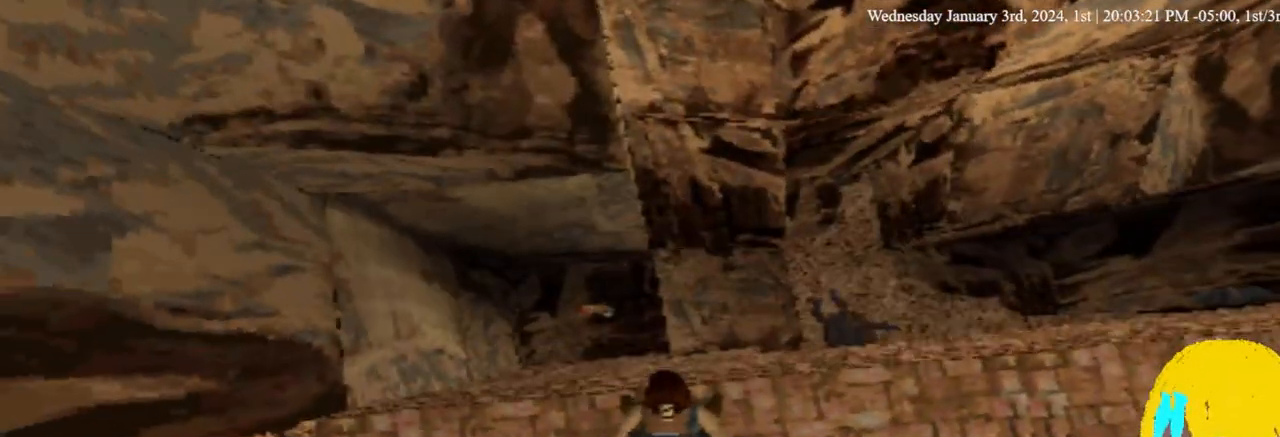
{"dt_ms": 500, "buttons": ["L1"], "left_stick": "center", "right_stick": "center", "events": []}
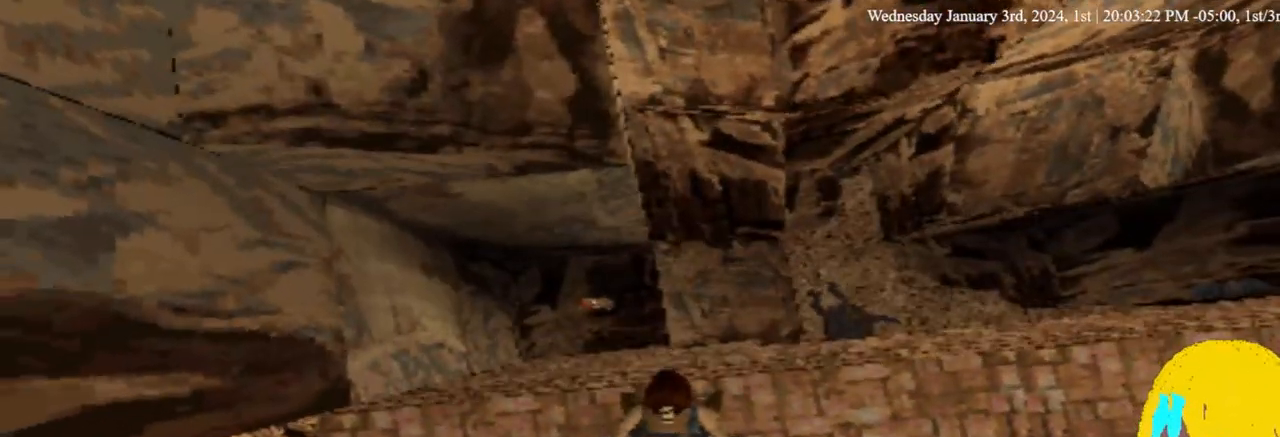
{"dt_ms": 500, "buttons": ["DPAD_LEFT"], "left_stick": "center", "right_stick": "center", "events": [[133, "L1", "up"], [500, "DPAD_LEFT", "down"]]}